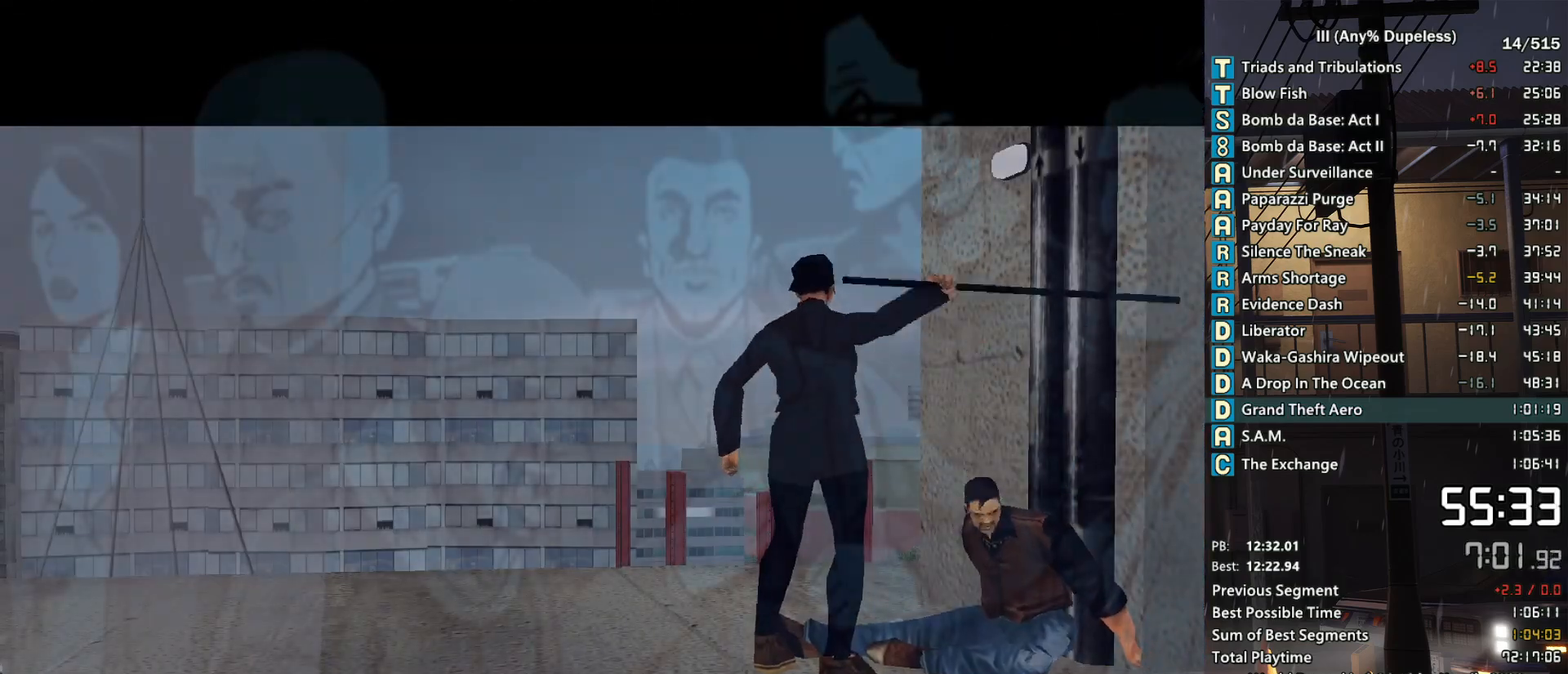
Gameplay with keyboard and mouse; each line is a JSON object with the keys and mouse buttons held at the frame after it. "events" lists presses ("down") and releases ("up") of "a", "alt", "c", "caps_lock", "ctrl", "d", "down", "e", "escape", "f", "f1", "f2", "f3", "left", "num4", "num6", "q", "r", "right", "s", "shift", "space", "tab", "tilde", "up", "w", "x", "z", "mouse_left", "mouse_middle", "mouse_right", "mouse_mb4", "mouse_mb5", "mouse_wheel_up" and "mouse_wheel_down" between this image and that frame as [ms after this image, input, new state], when the widget could be followed in between. "mouse_left", "mouse_middle", "mouse_right", "mouse_mb4", "mouse_mb5", "mouse_wheel_up", "mouse_wheel_down" = the "left", "middle", "right", "mb4", "mb5", "wheel_up", "wheel_down" buttons of the "mouse" list. No other keys are recorded. Not read: mouse_move.
{"keys": ["d", "space", "w"], "mouse": [], "events": [[16, "space", "down"], [116, "space", "up"], [166, "space", "down"]]}
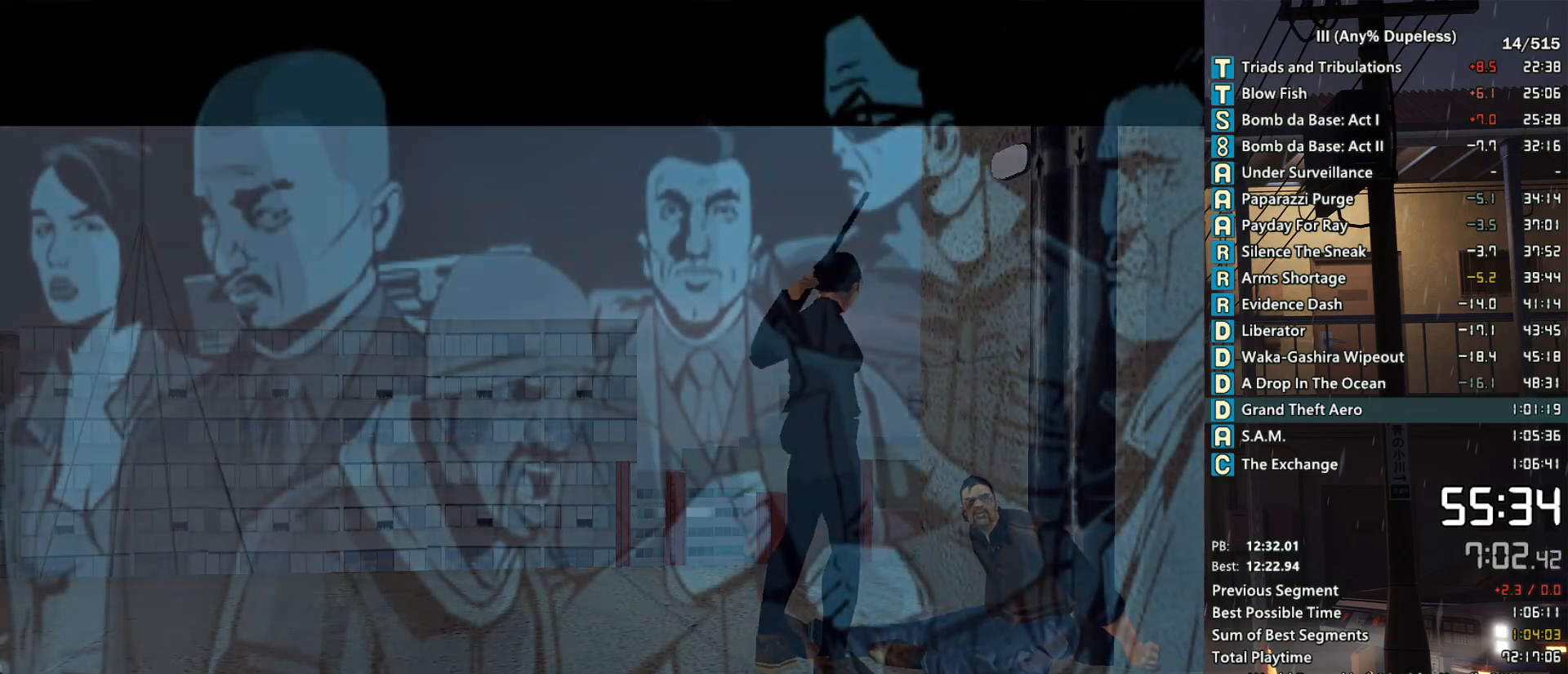
{"keys": ["d", "space", "w"], "mouse": [], "events": []}
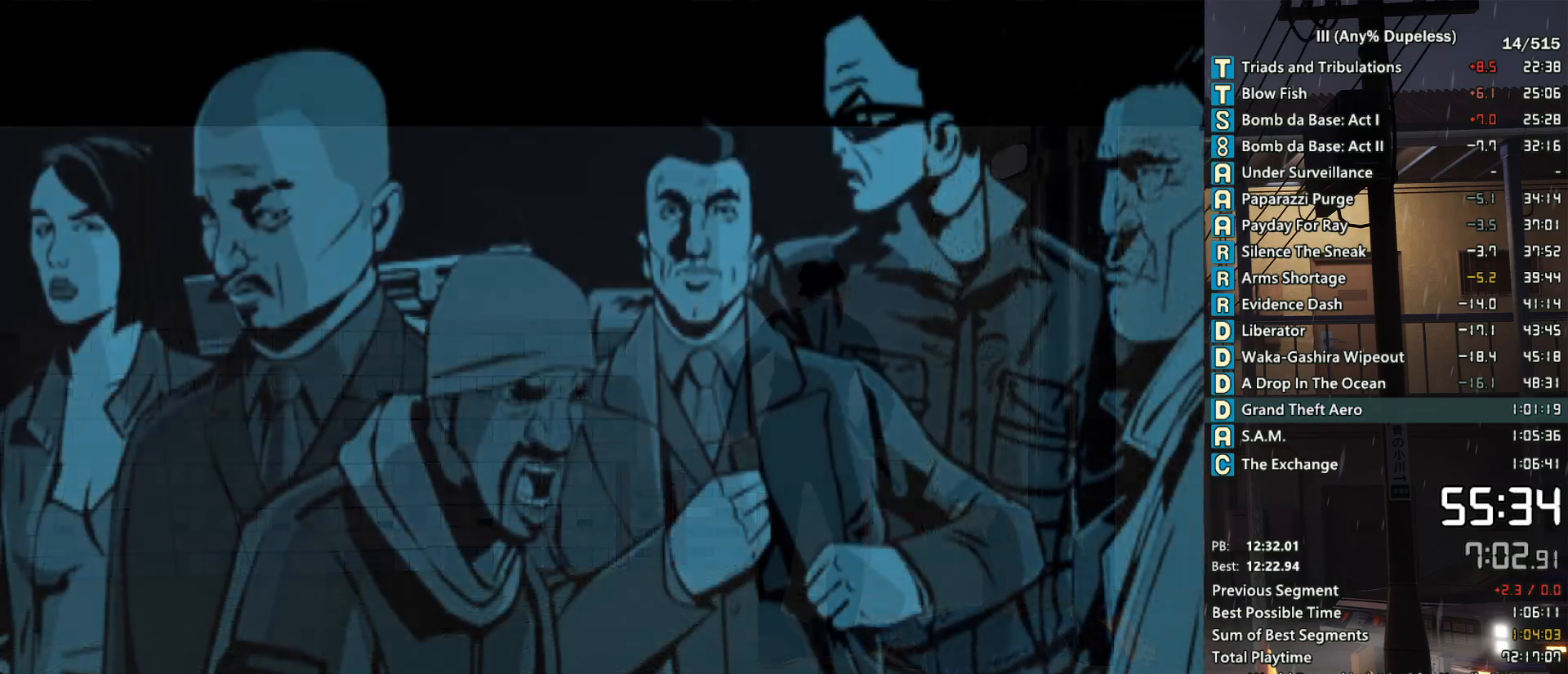
{"keys": ["d", "space", "w"], "mouse": [], "events": []}
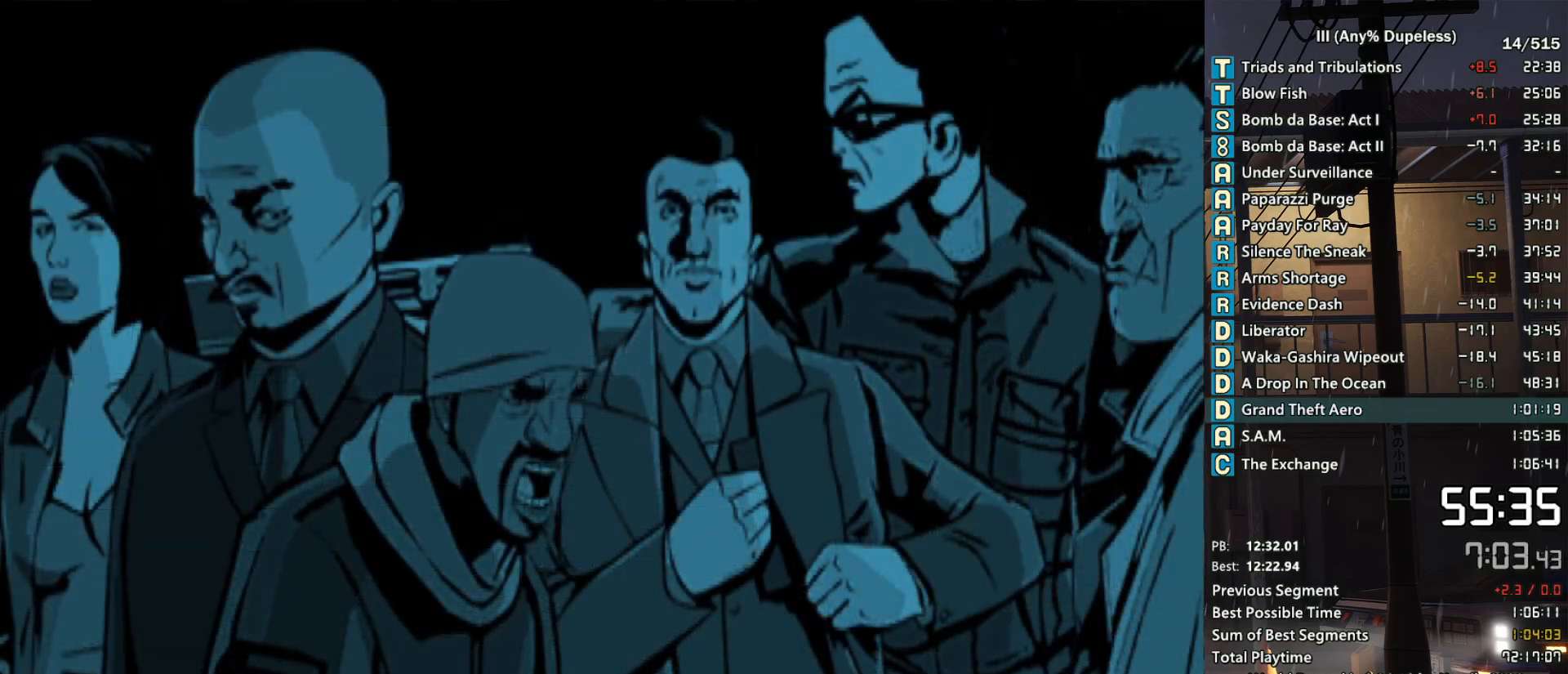
{"keys": ["d", "space", "w"], "mouse": [], "events": []}
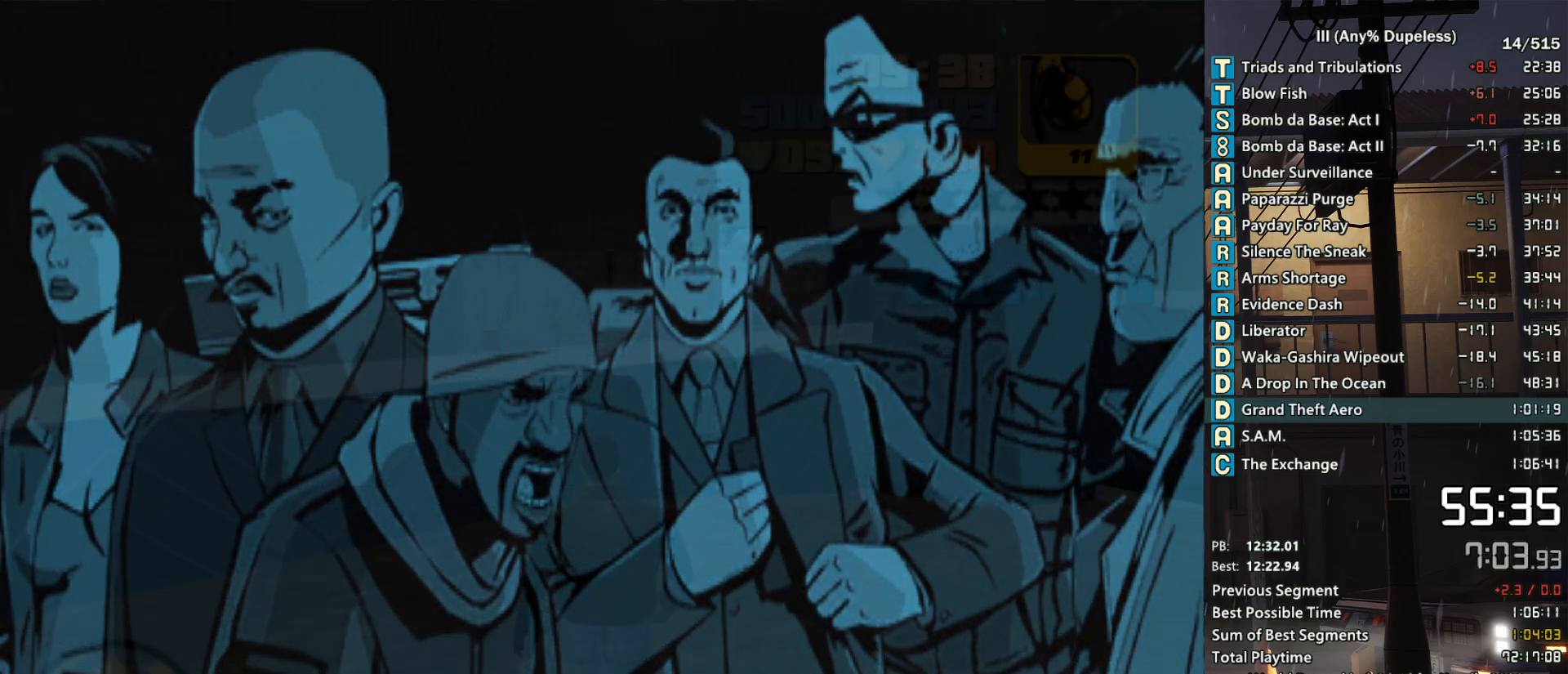
{"keys": ["d", "space", "w"], "mouse": [], "events": []}
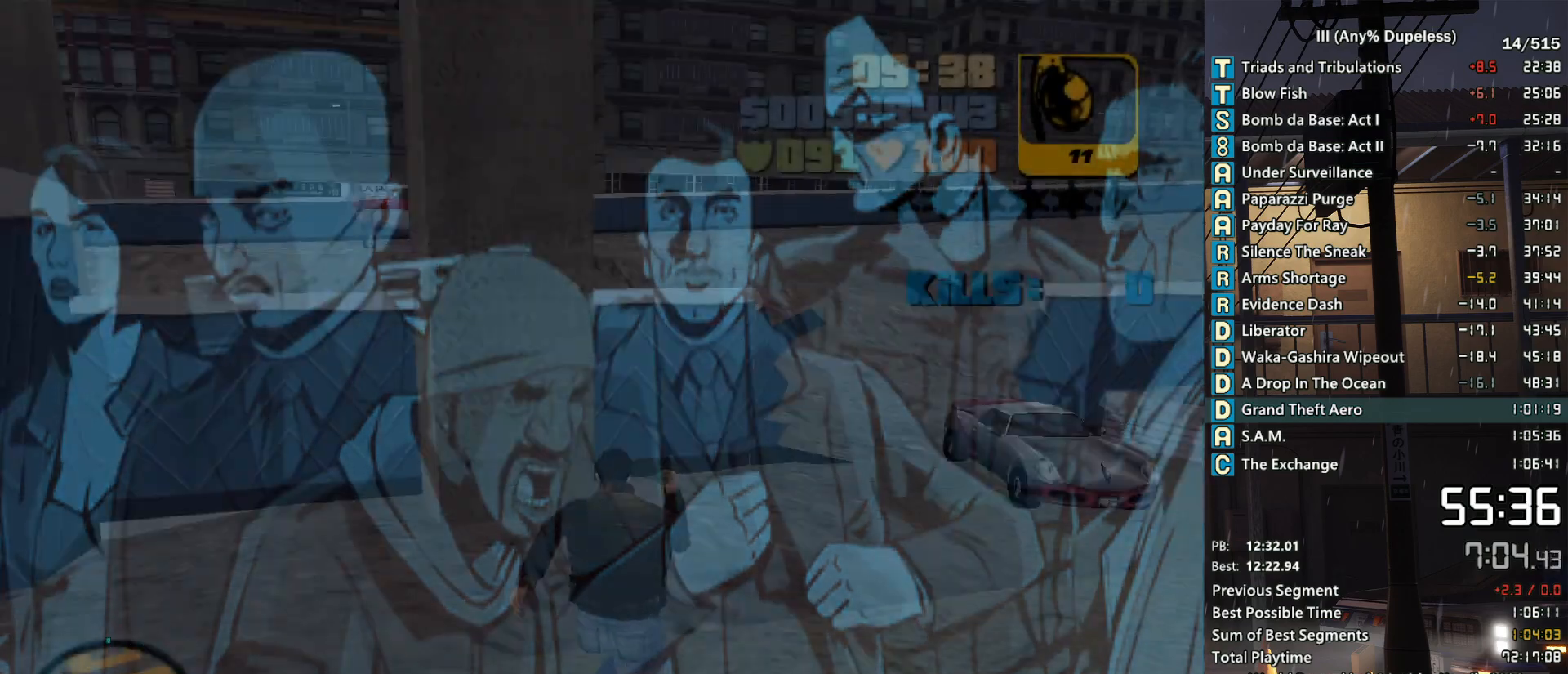
{"keys": ["space", "w"], "mouse": [], "events": [[16, "d", "up"]]}
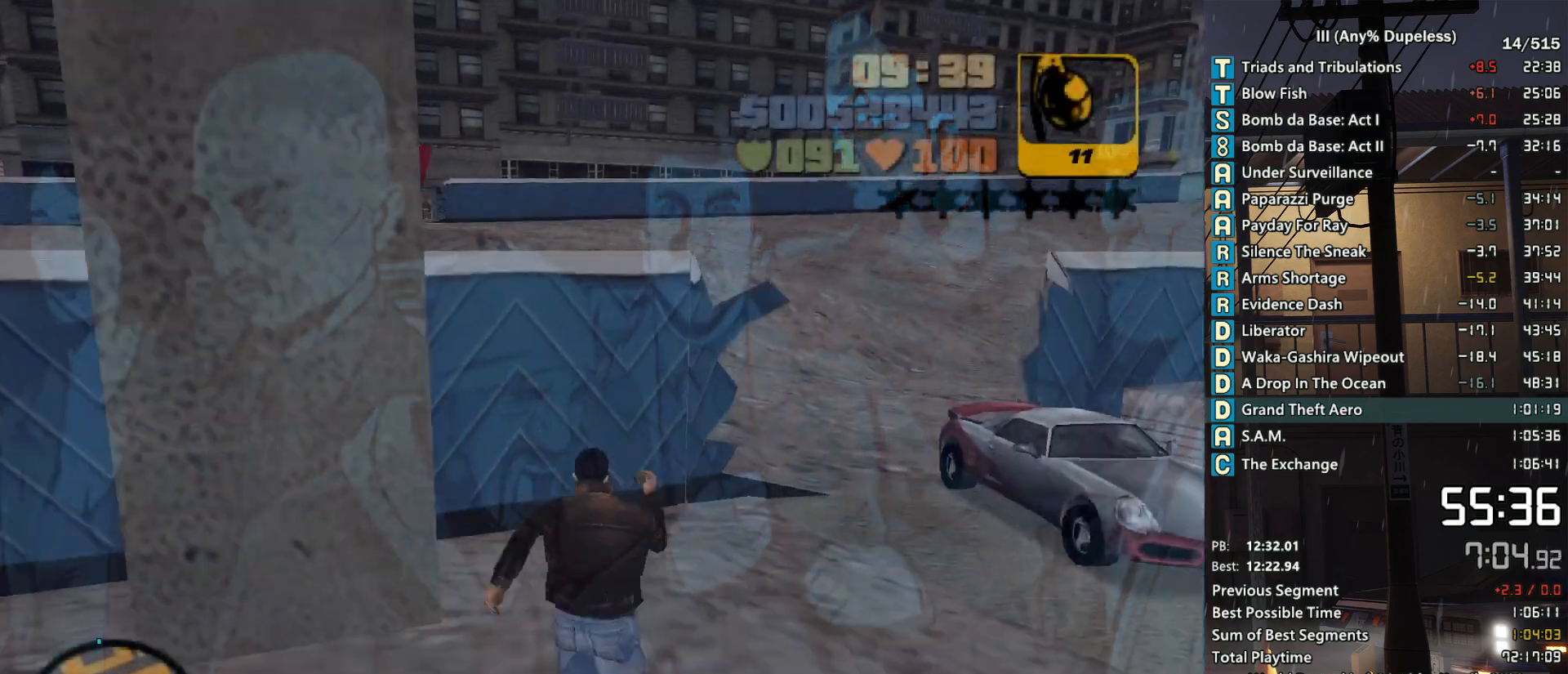
{"keys": ["d", "space", "w"], "mouse": [], "events": [[16, "d", "down"]]}
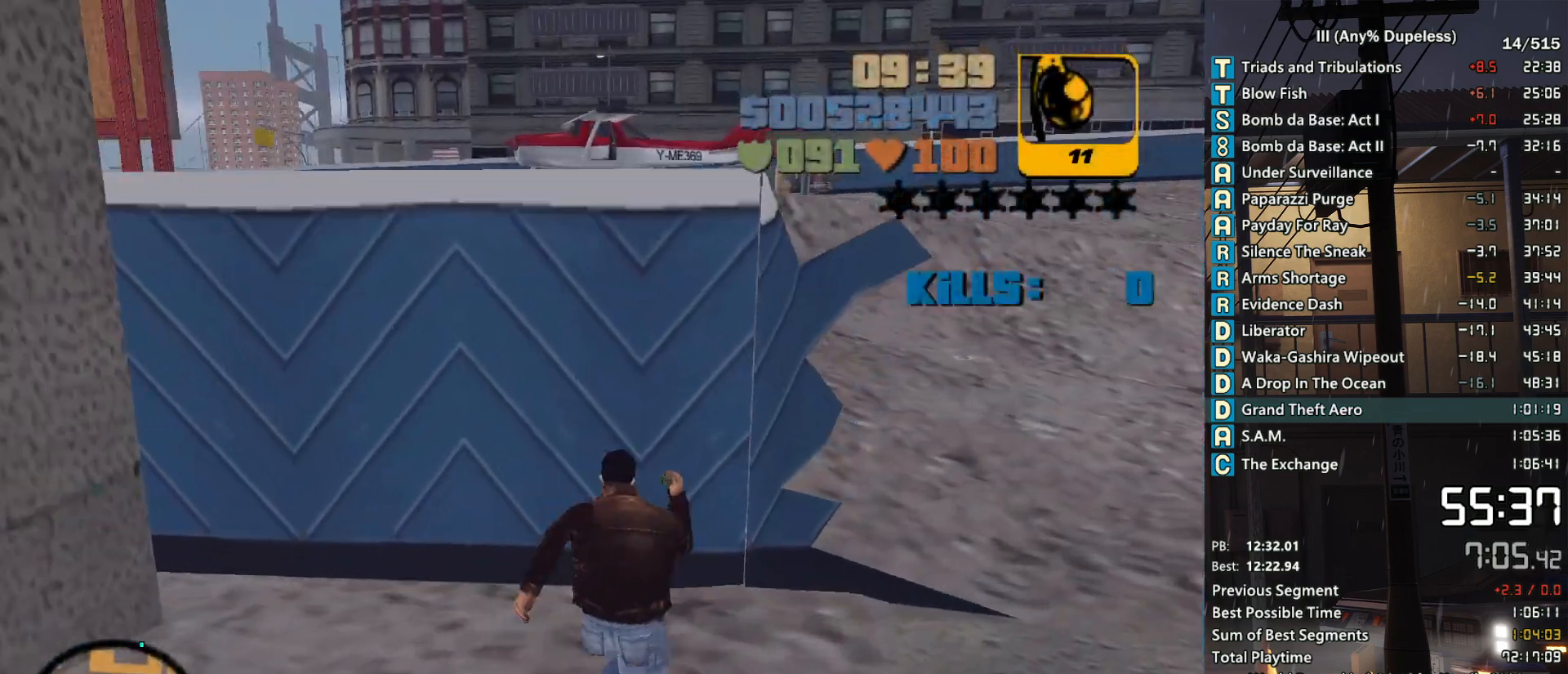
{"keys": ["space", "w"], "mouse": [], "events": [[316, "d", "up"]]}
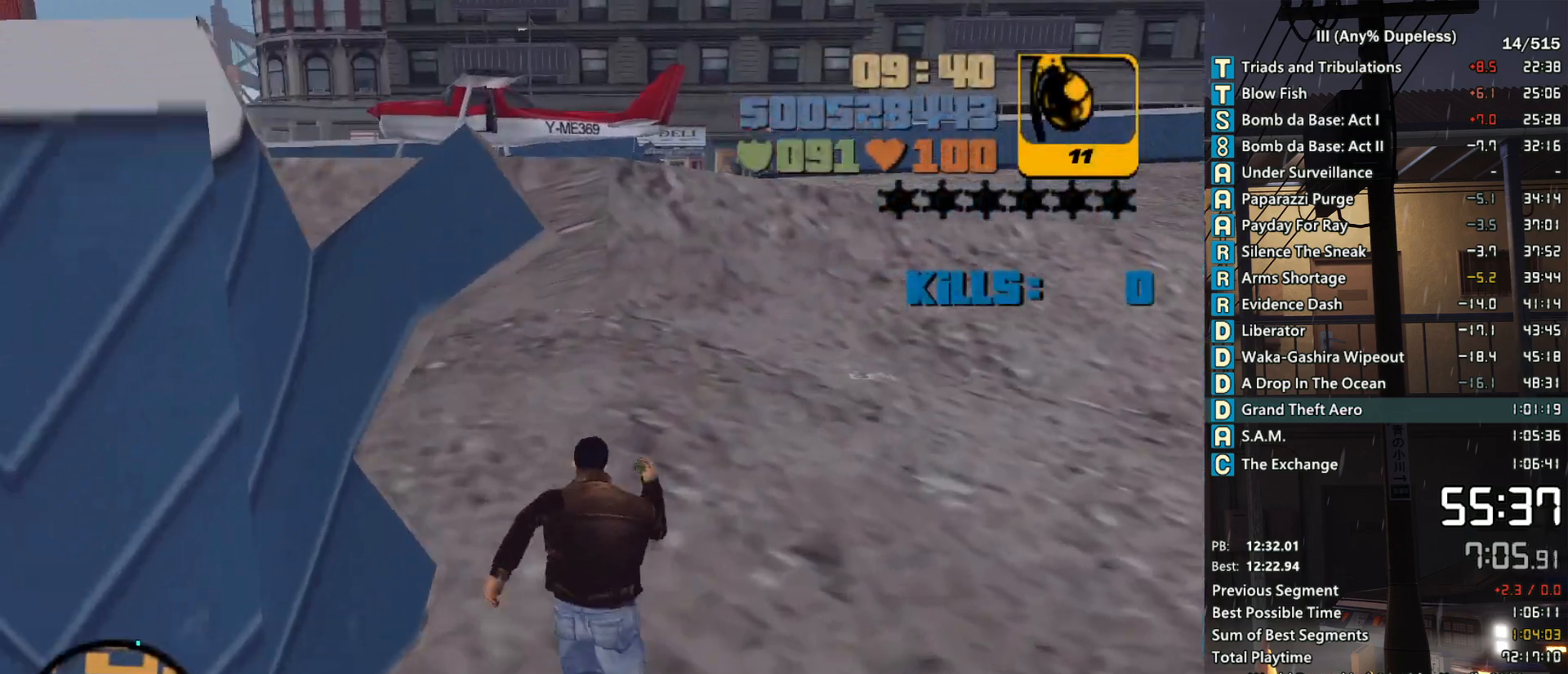
{"keys": ["space", "w"], "mouse": [], "events": []}
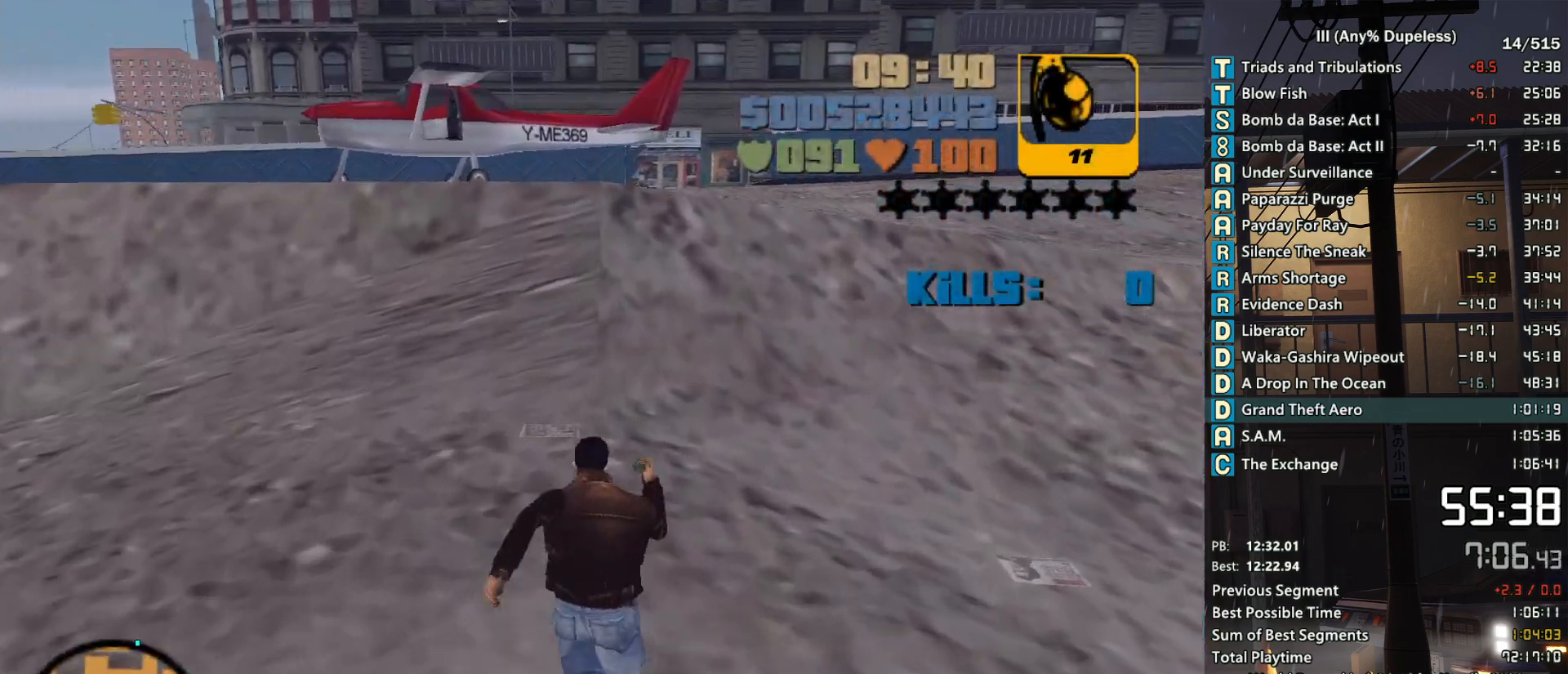
{"keys": ["space", "w"], "mouse": [], "events": []}
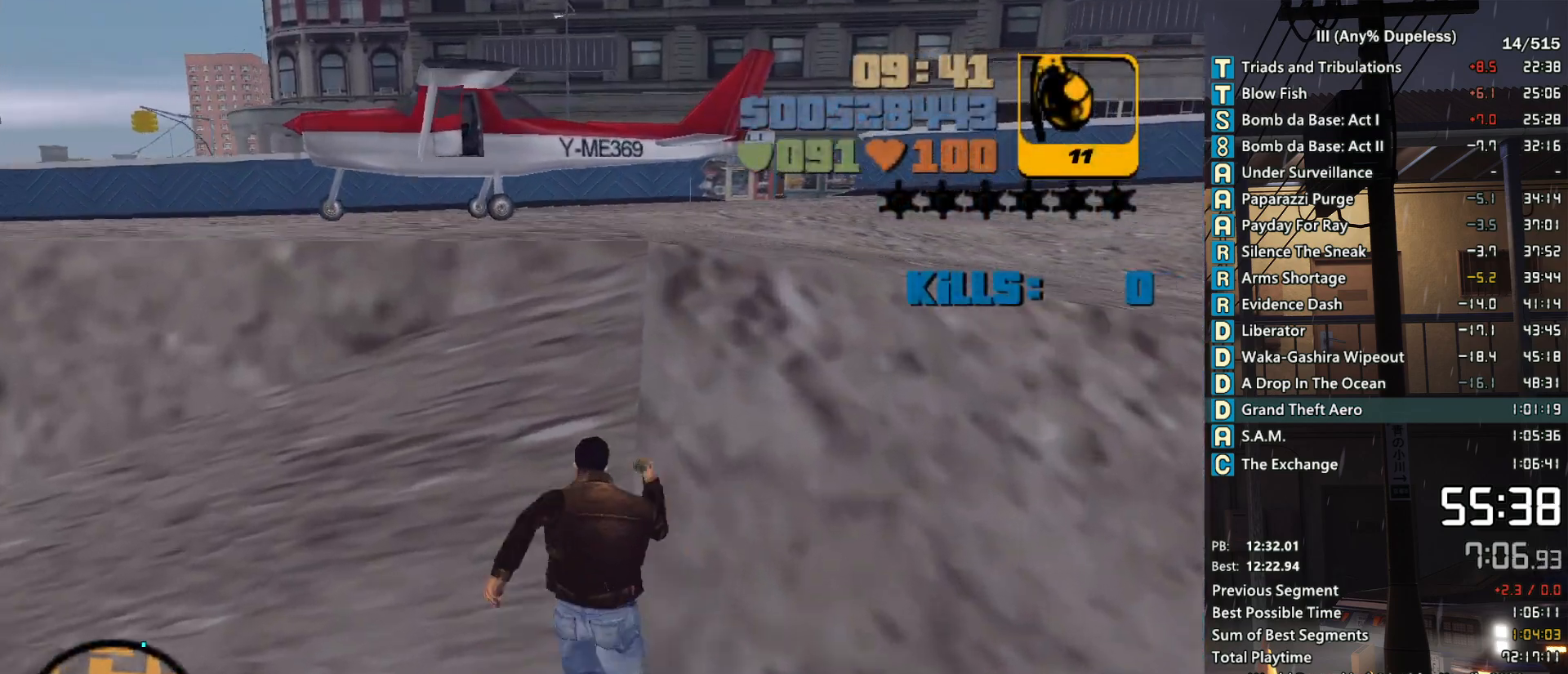
{"keys": ["space", "w"], "mouse": [], "events": []}
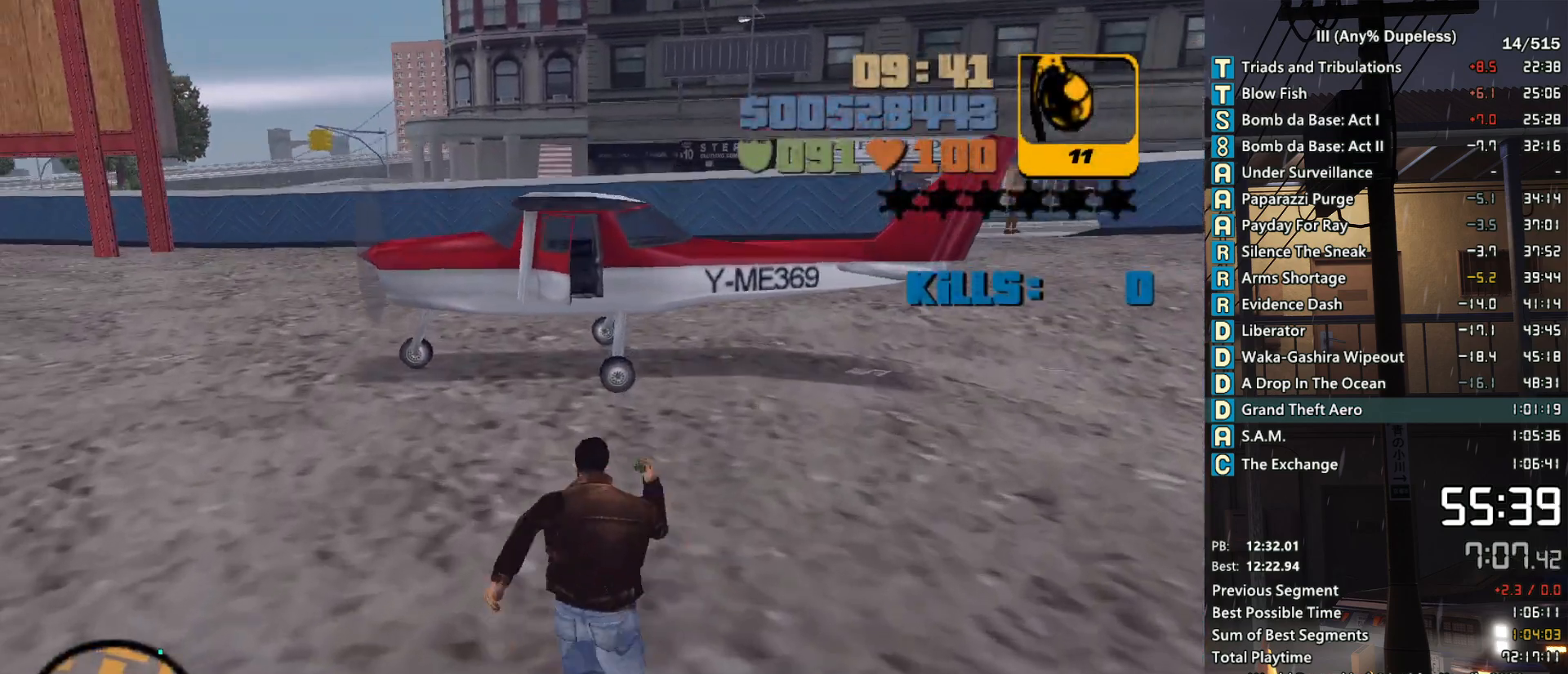
{"keys": ["space", "w"], "mouse": [], "events": []}
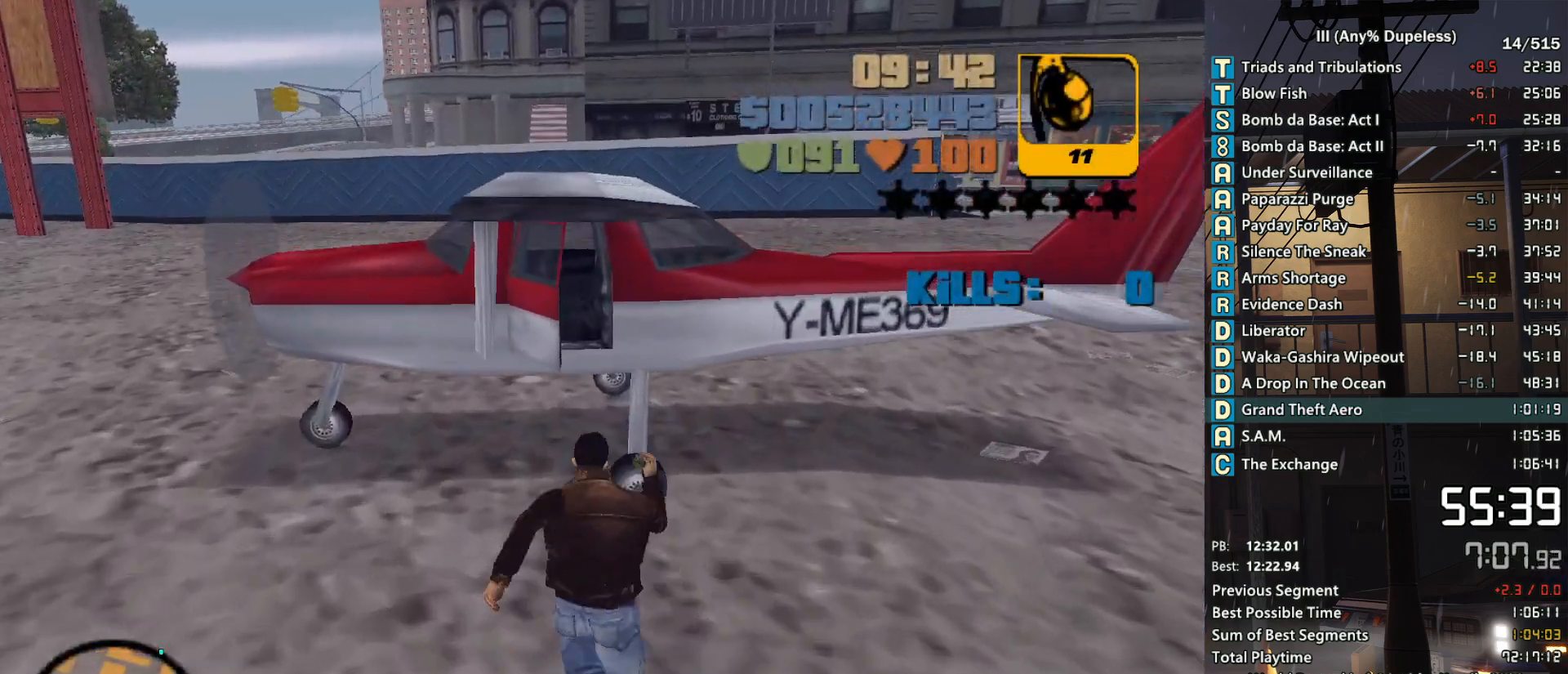
{"keys": ["d", "shift", "w"], "mouse": [], "events": [[166, "f", "down"], [266, "f", "up"], [300, "space", "up"], [400, "shift", "down"], [450, "d", "down"]]}
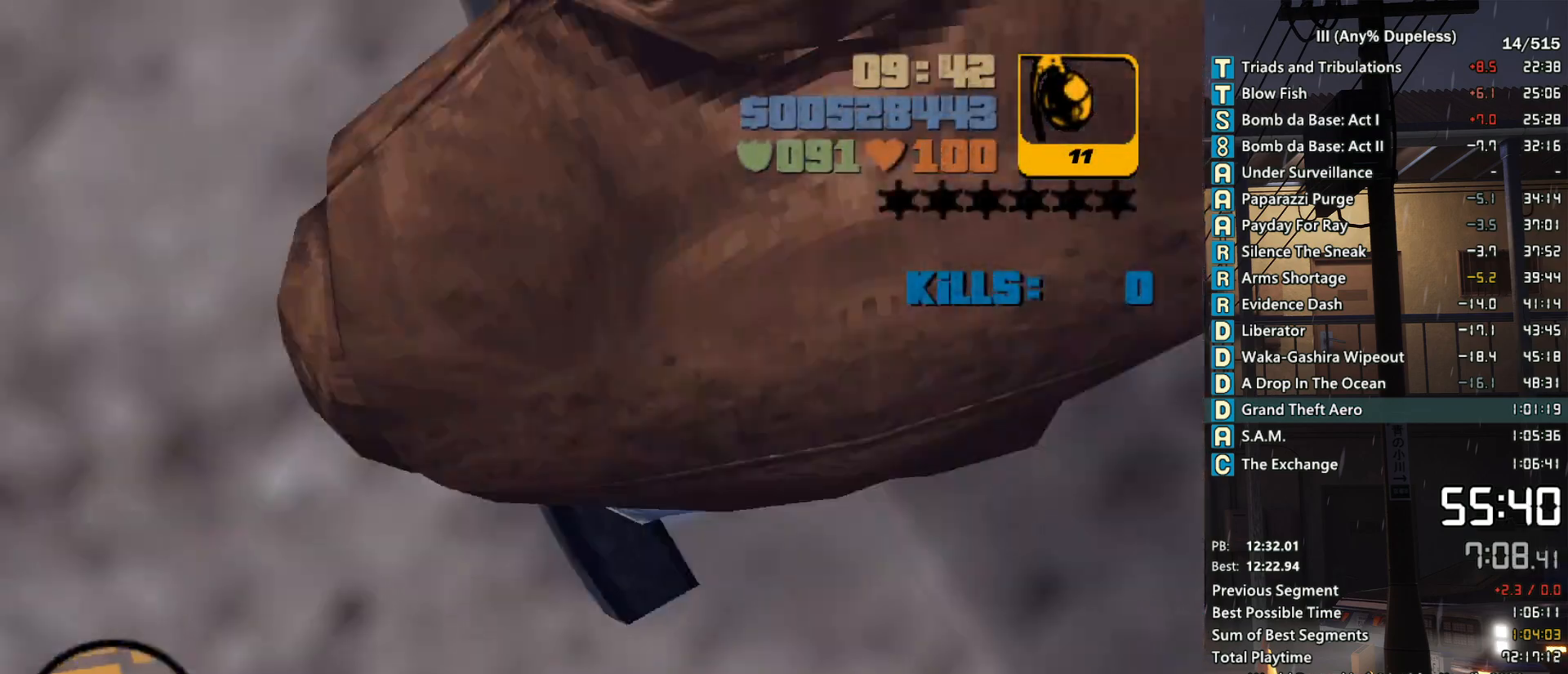
{"keys": ["d", "shift", "w"], "mouse": [], "events": []}
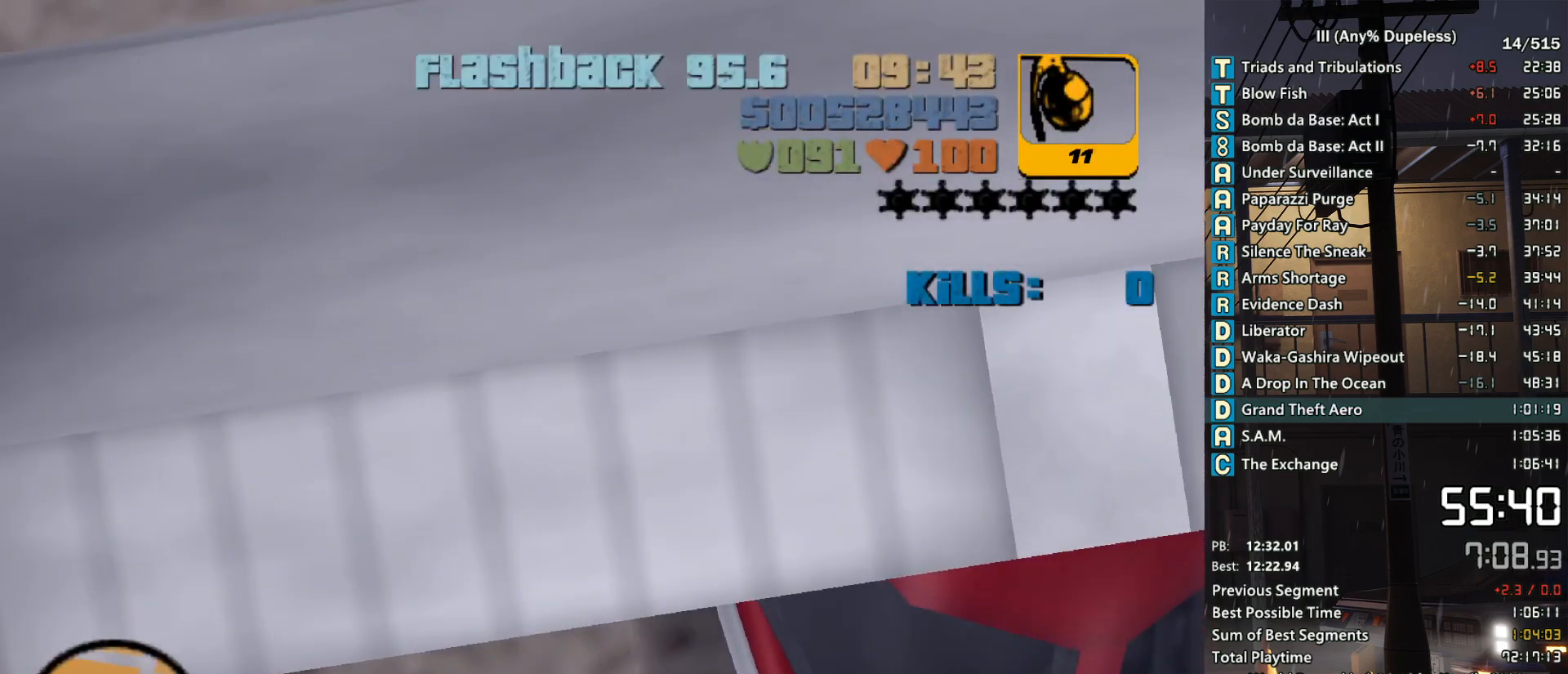
{"keys": ["d", "down", "w"], "mouse": [], "events": [[100, "shift", "up"], [283, "down", "down"]]}
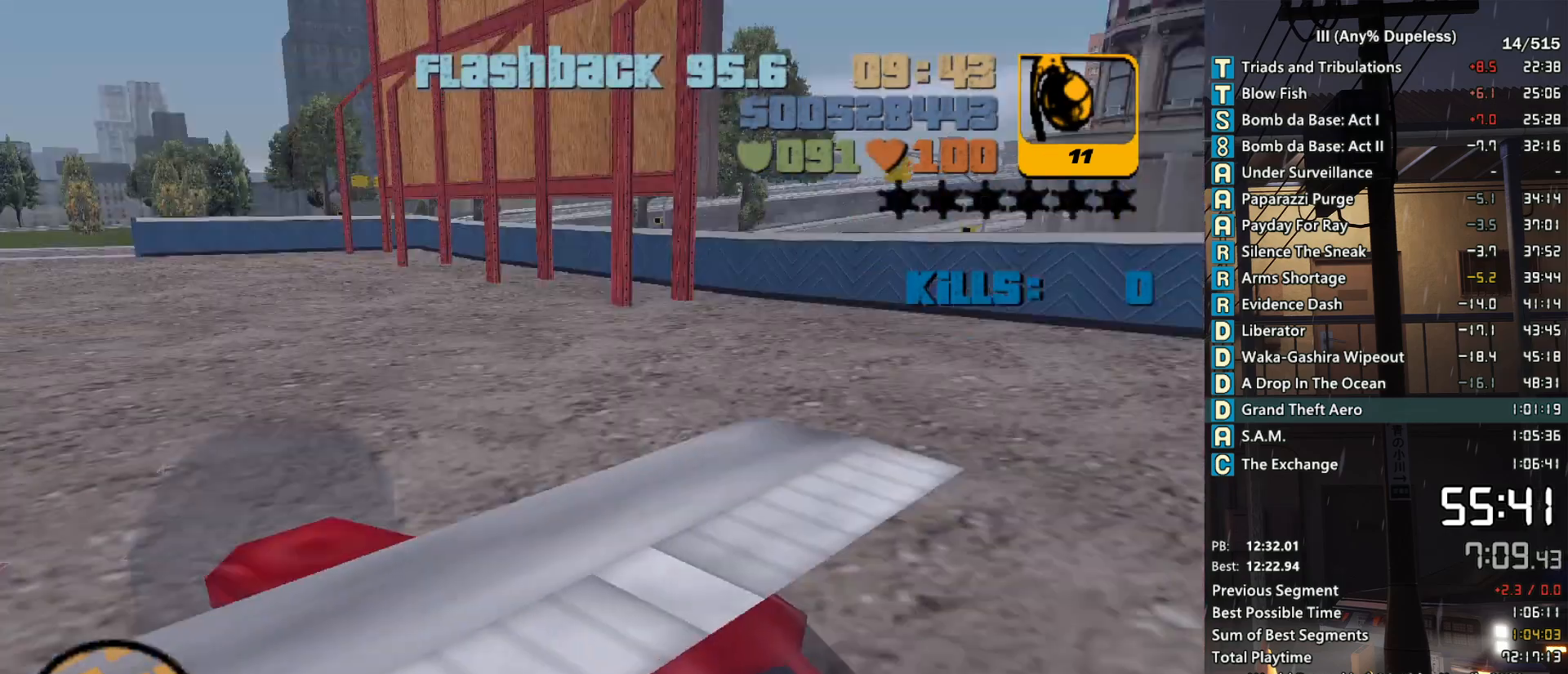
{"keys": ["down", "w"], "mouse": [], "events": [[450, "d", "up"]]}
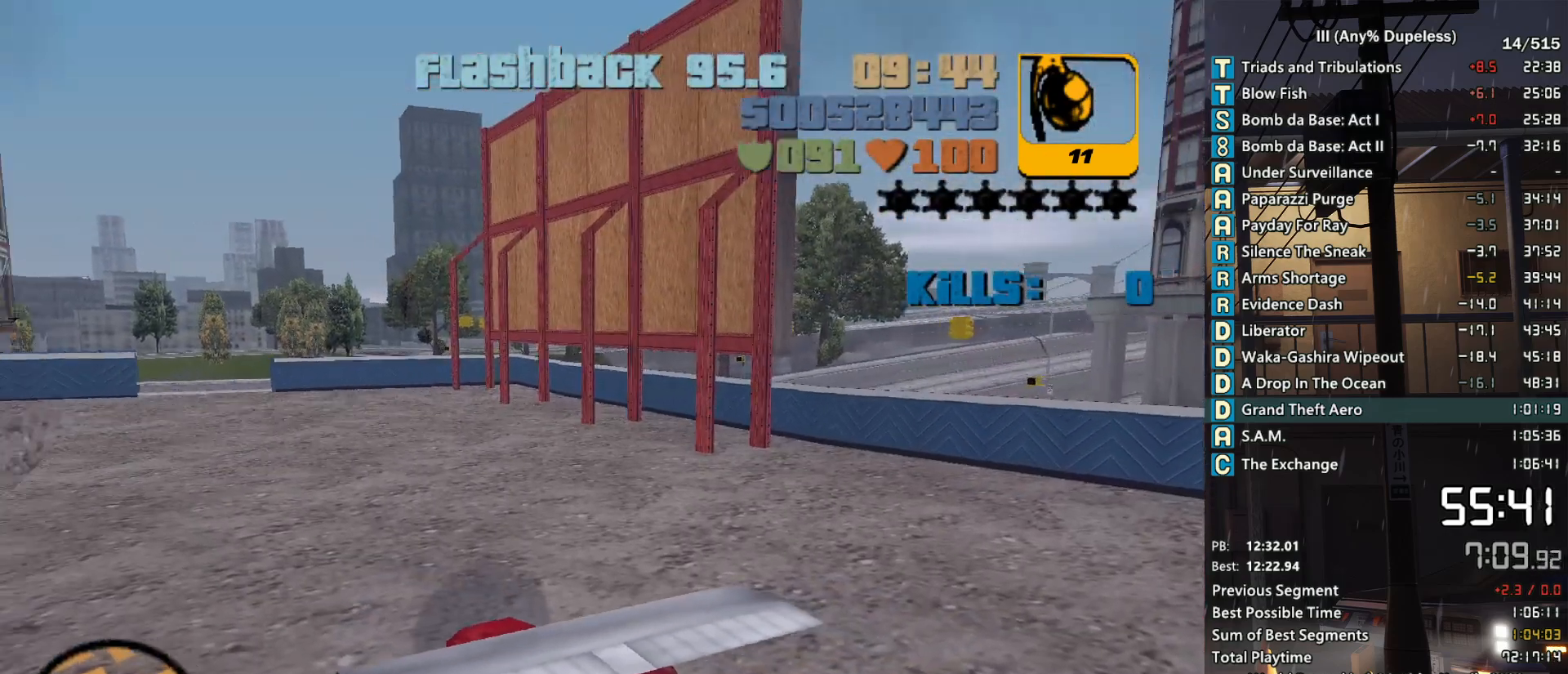
{"keys": ["d", "down", "w"], "mouse": [], "events": [[83, "d", "down"], [266, "d", "up"], [500, "d", "down"]]}
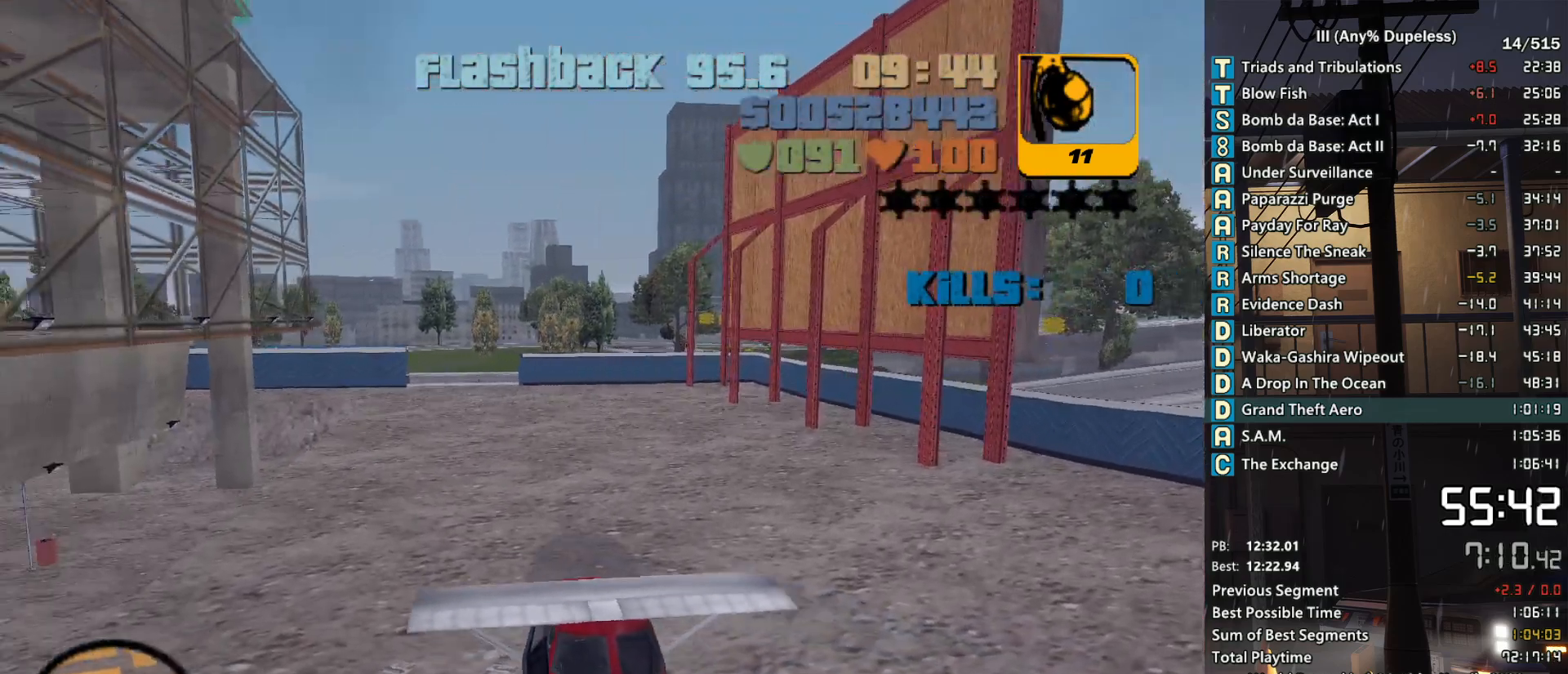
{"keys": ["down", "w"], "mouse": [], "events": [[50, "d", "up"], [283, "a", "down"], [383, "a", "up"]]}
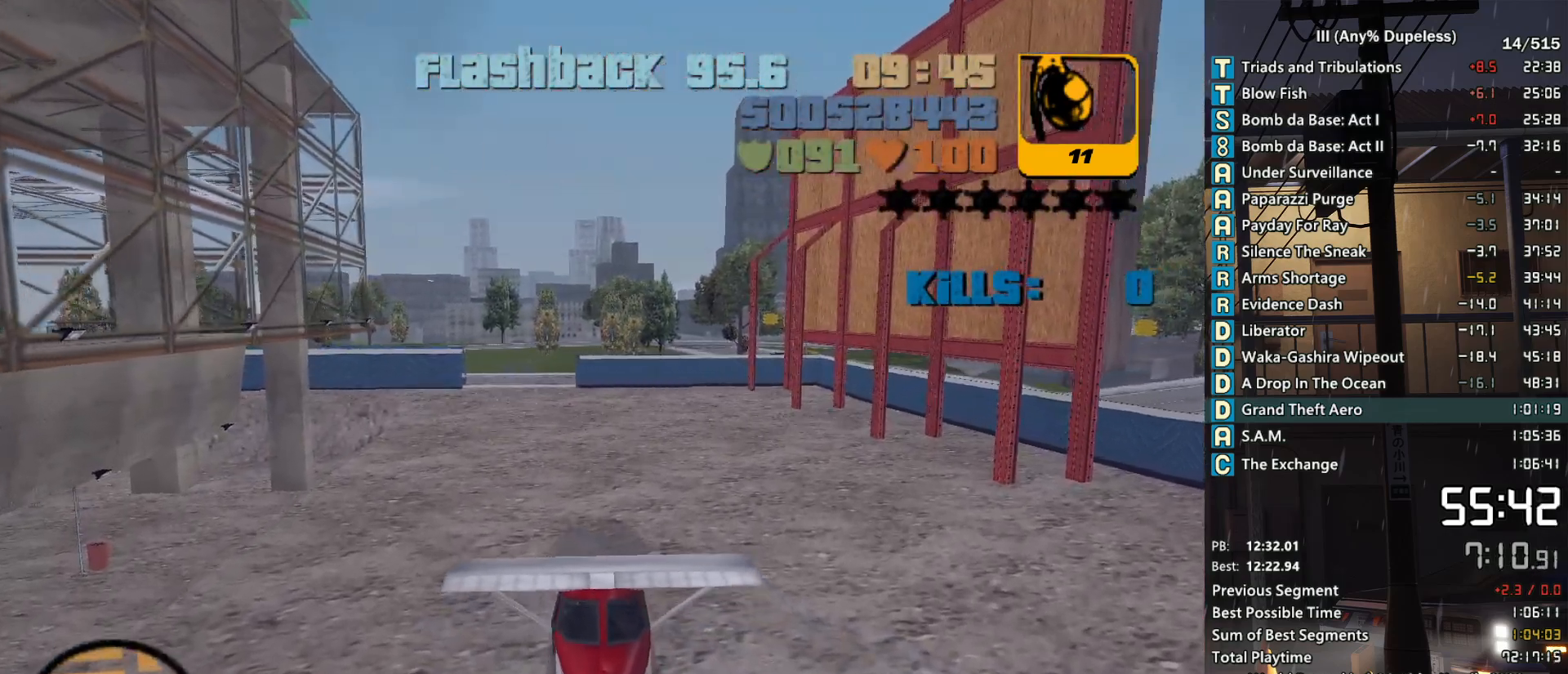
{"keys": ["down", "w"], "mouse": [], "events": [[350, "a", "down"], [400, "a", "up"]]}
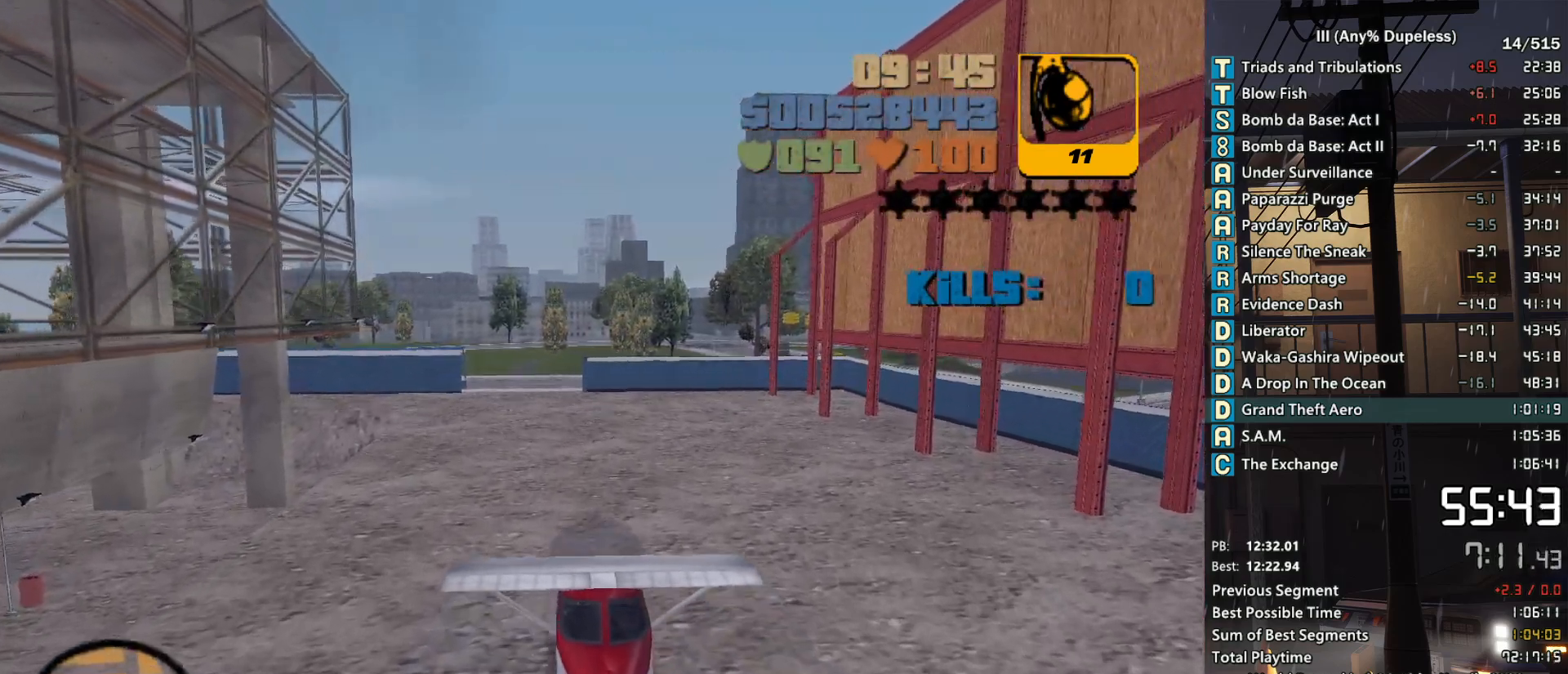
{"keys": ["down", "w"], "mouse": [], "events": []}
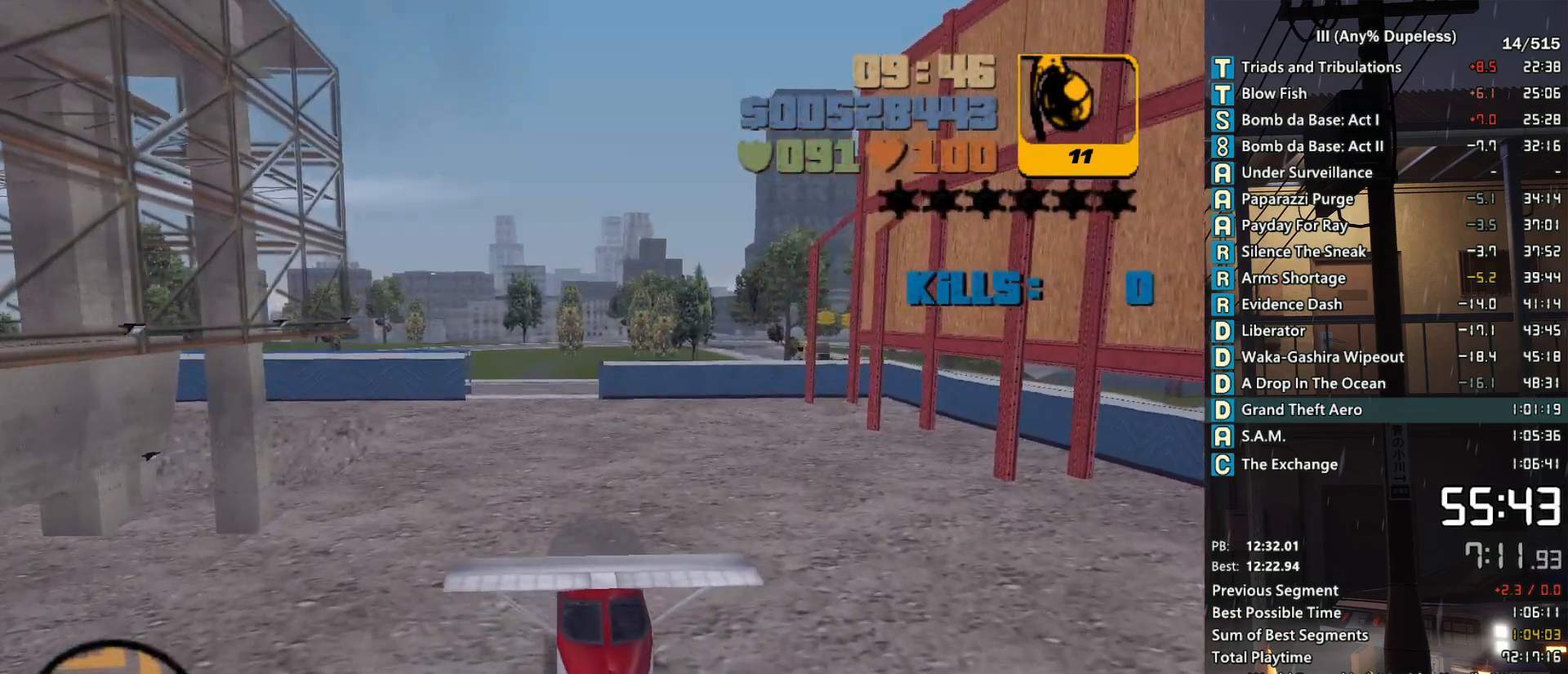
{"keys": ["down", "w"], "mouse": [], "events": [[250, "r", "down"], [333, "r", "up"], [383, "r", "down"], [483, "r", "up"]]}
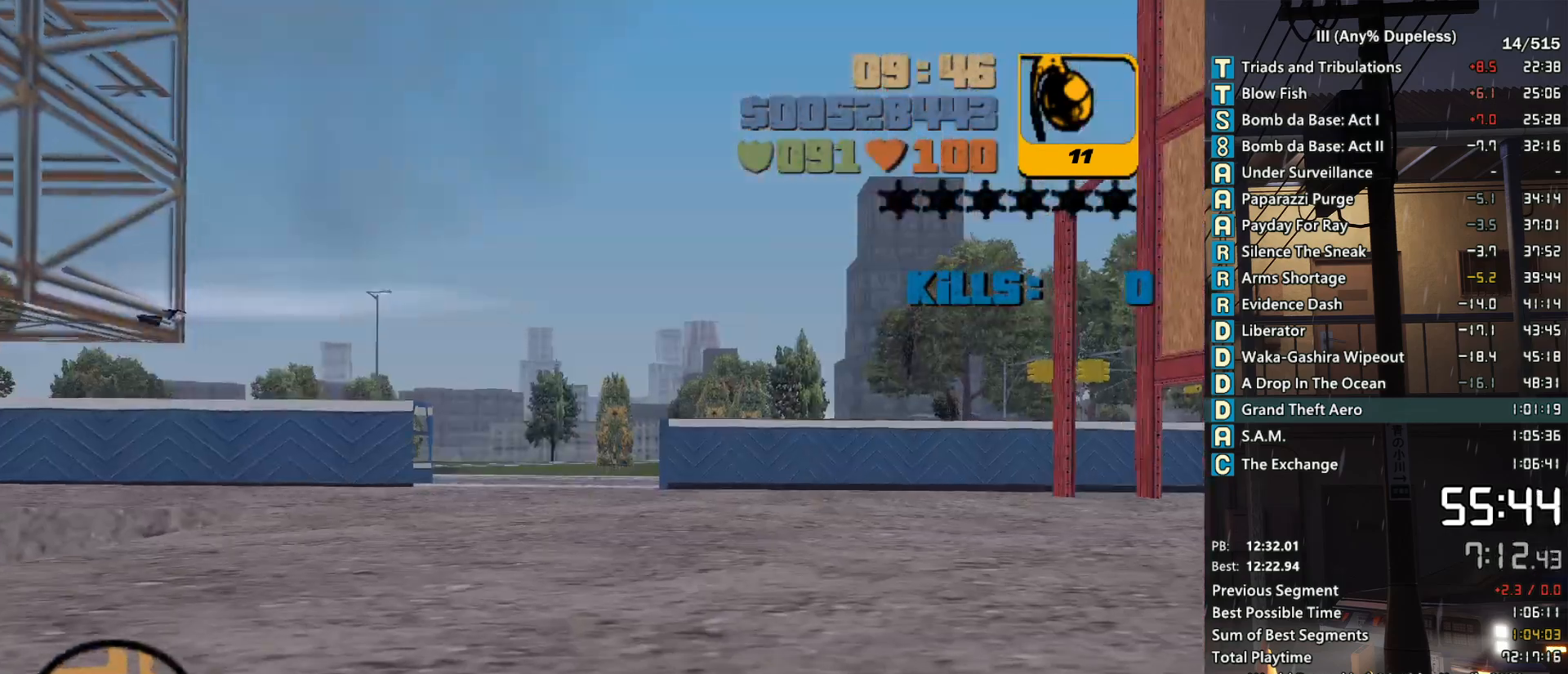
{"keys": ["down", "r", "w"], "mouse": [], "events": [[16, "r", "down"], [116, "r", "up"], [166, "r", "down"], [250, "r", "up"], [300, "r", "down"], [400, "r", "up"], [450, "r", "down"]]}
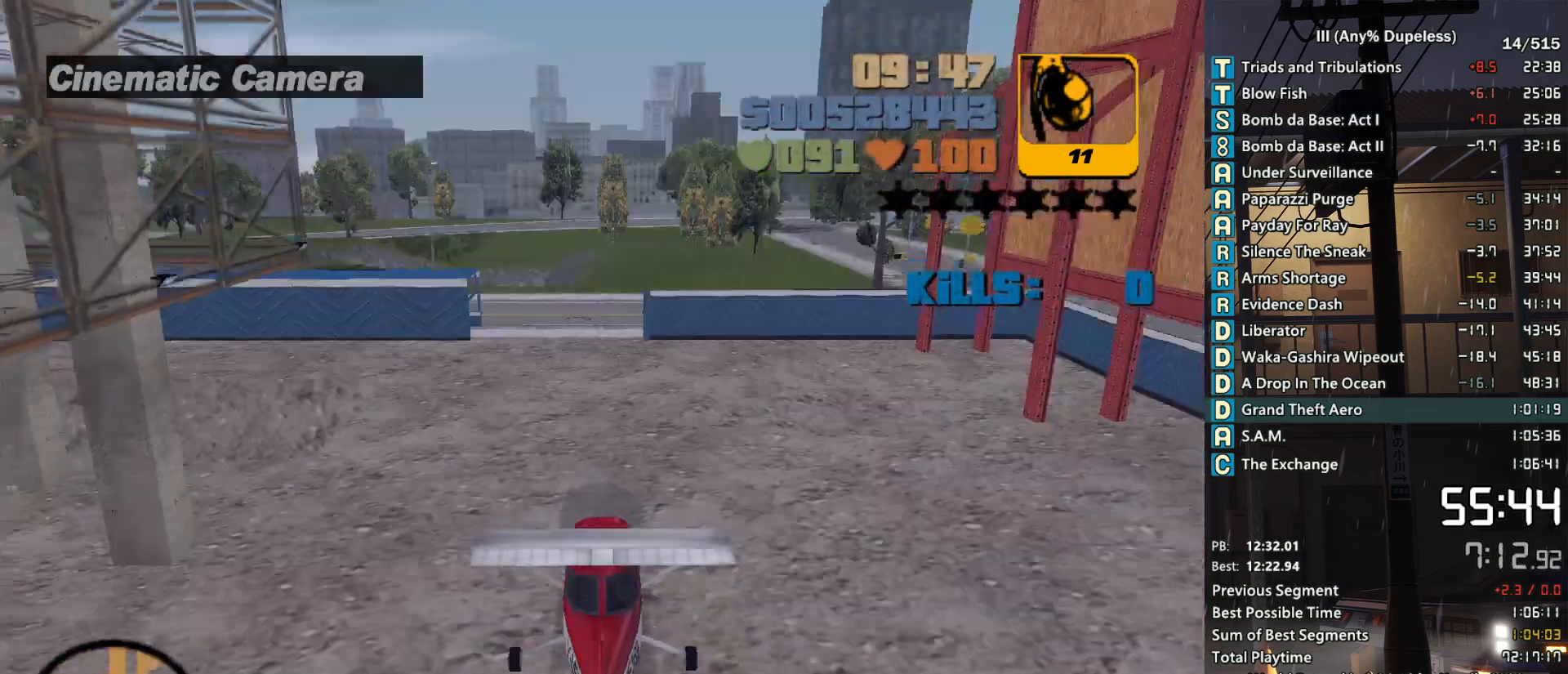
{"keys": ["down", "w"], "mouse": [], "events": [[33, "r", "up"]]}
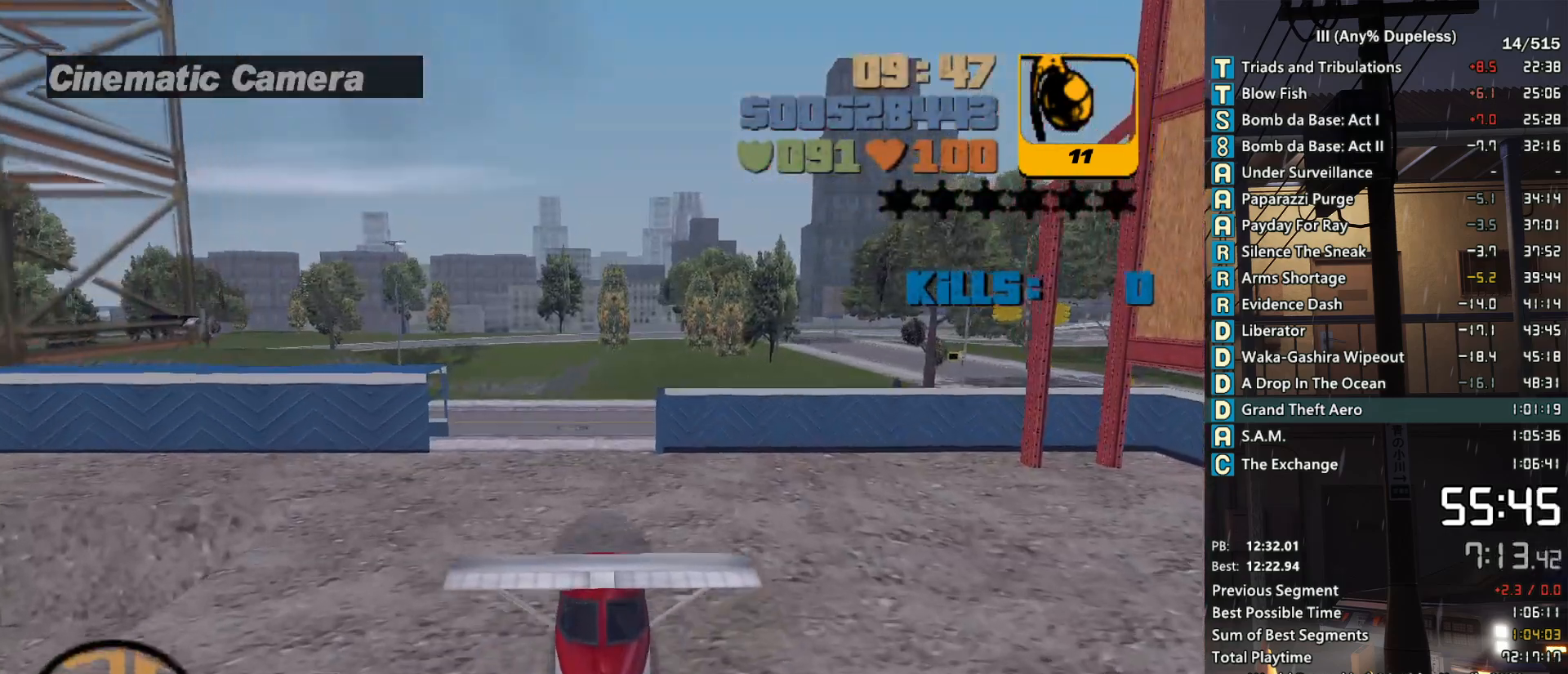
{"keys": ["a", "down", "w"], "mouse": [], "events": [[483, "a", "down"]]}
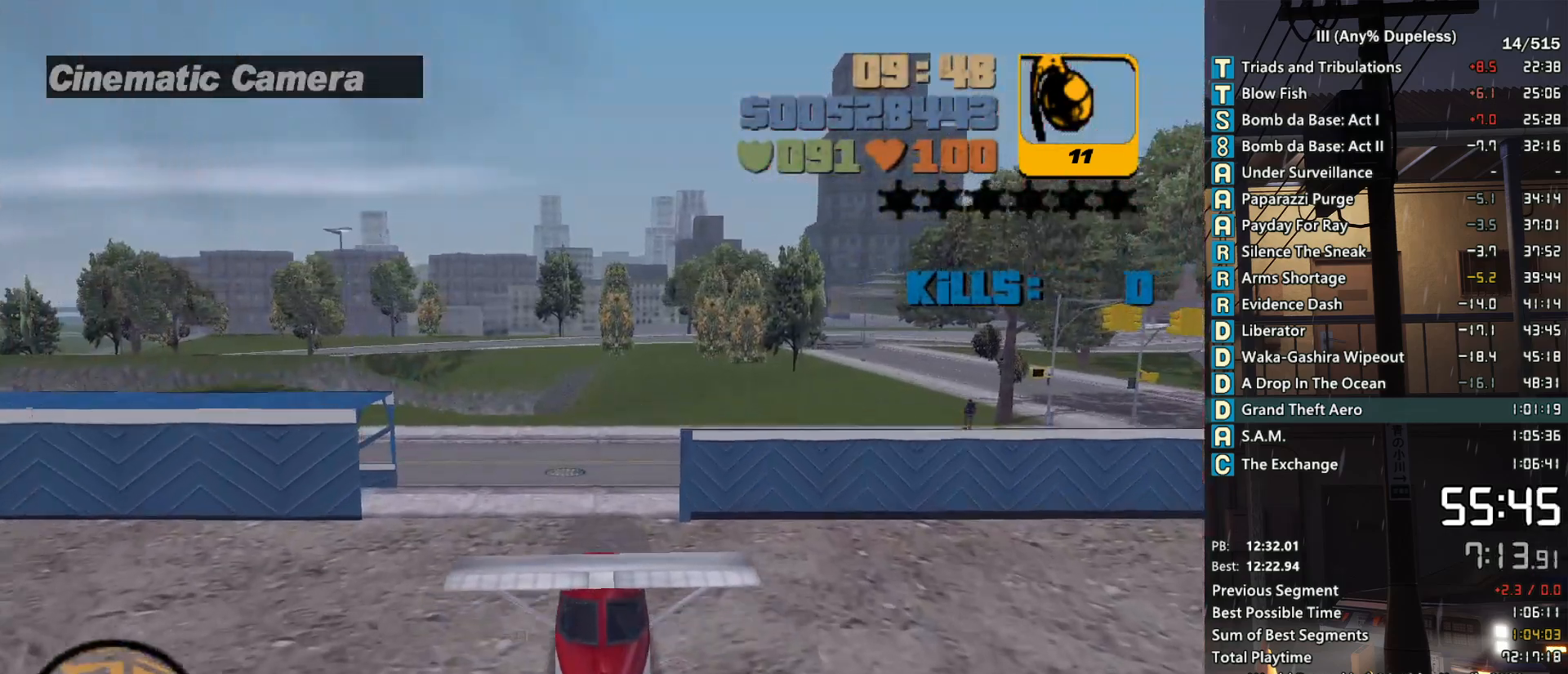
{"keys": ["a", "down", "space"], "mouse": [], "events": [[216, "w", "up"], [266, "space", "down"]]}
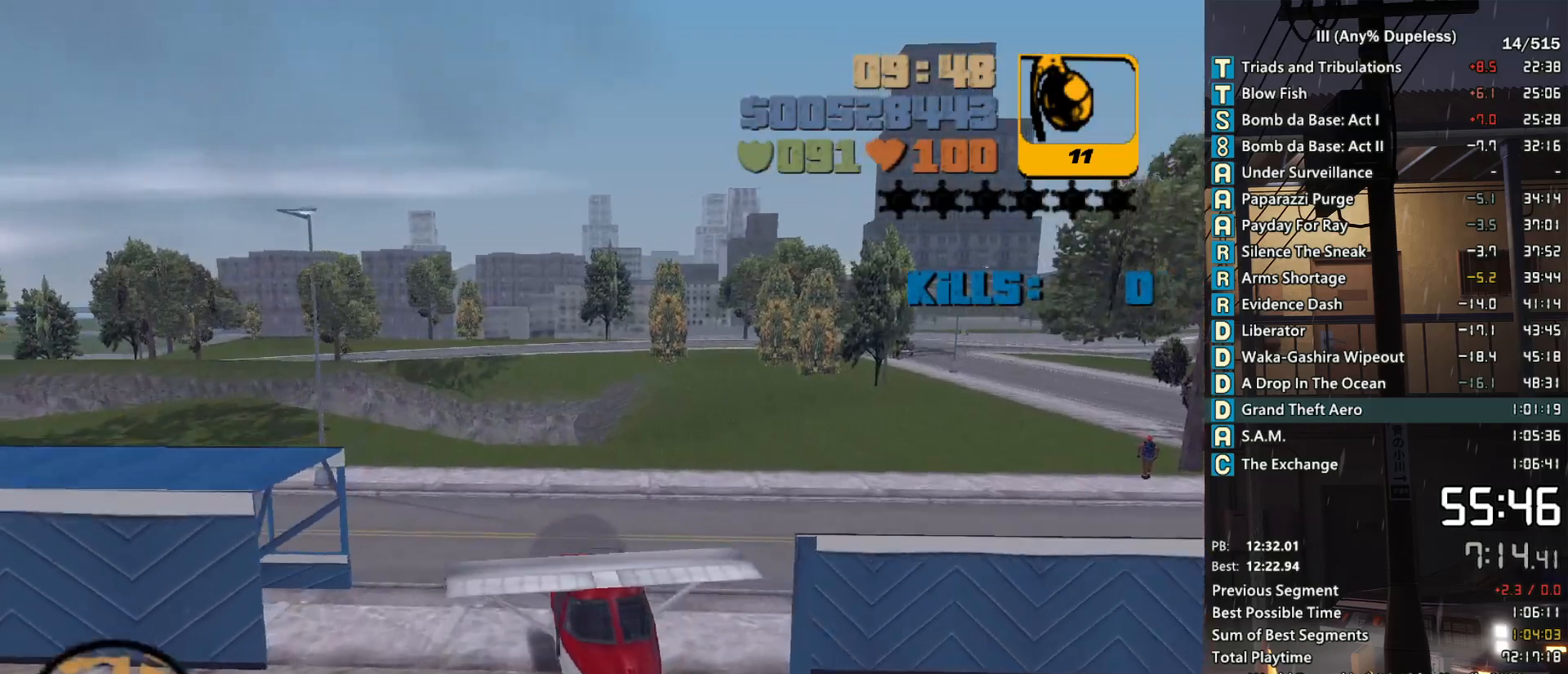
{"keys": ["down", "w"], "mouse": [], "events": [[183, "w", "down"], [316, "space", "up"], [466, "a", "up"]]}
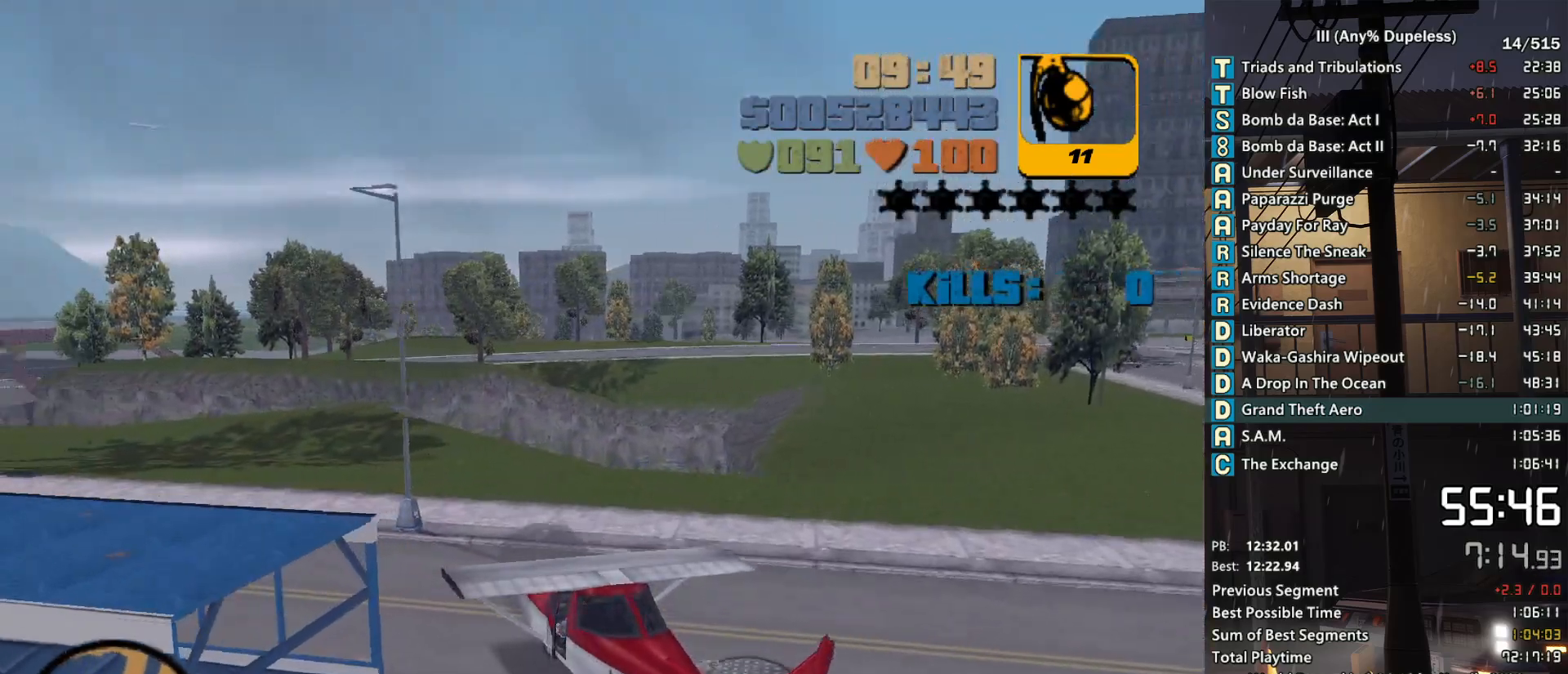
{"keys": ["a", "down", "w"], "mouse": [], "events": [[50, "a", "down"]]}
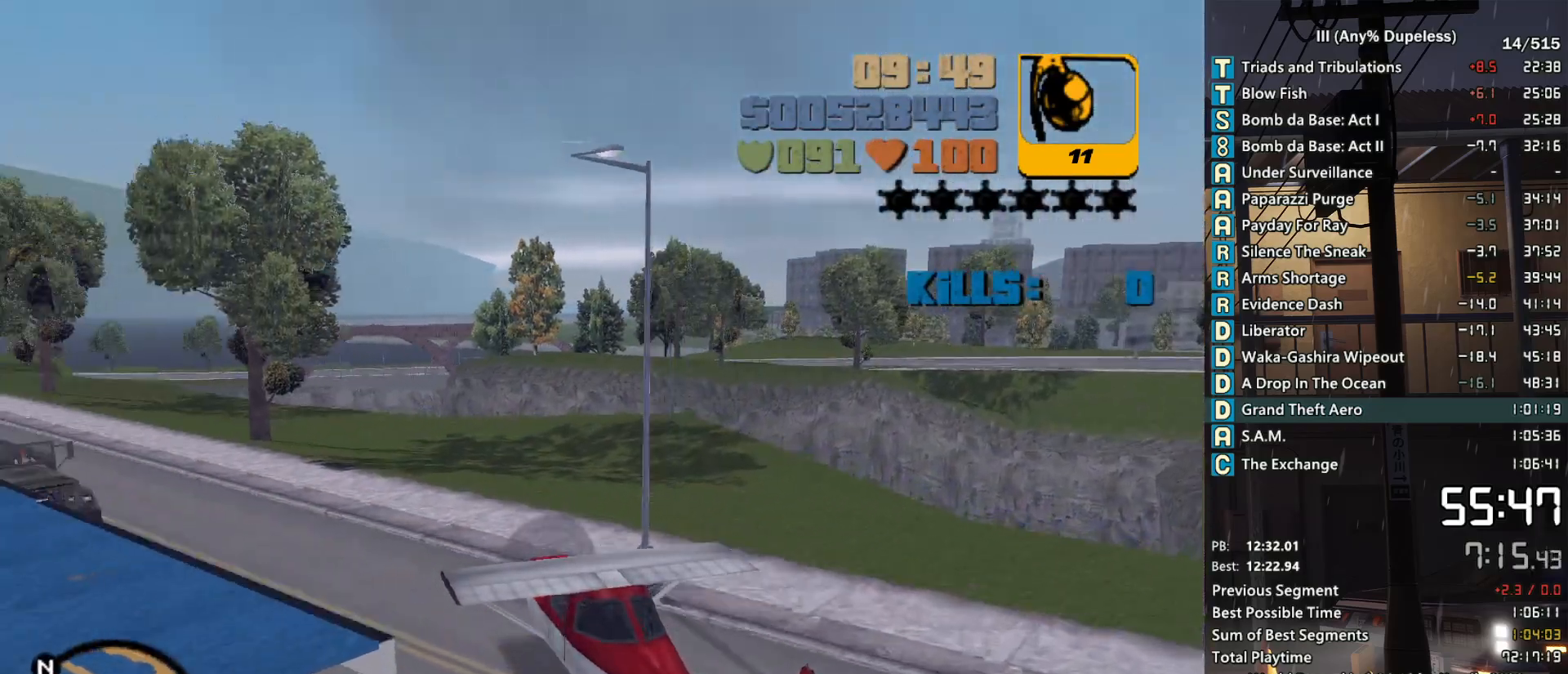
{"keys": ["down", "w"], "mouse": [], "events": [[16, "a", "up"], [66, "a", "down"], [266, "a", "up"], [350, "a", "down"], [500, "a", "up"]]}
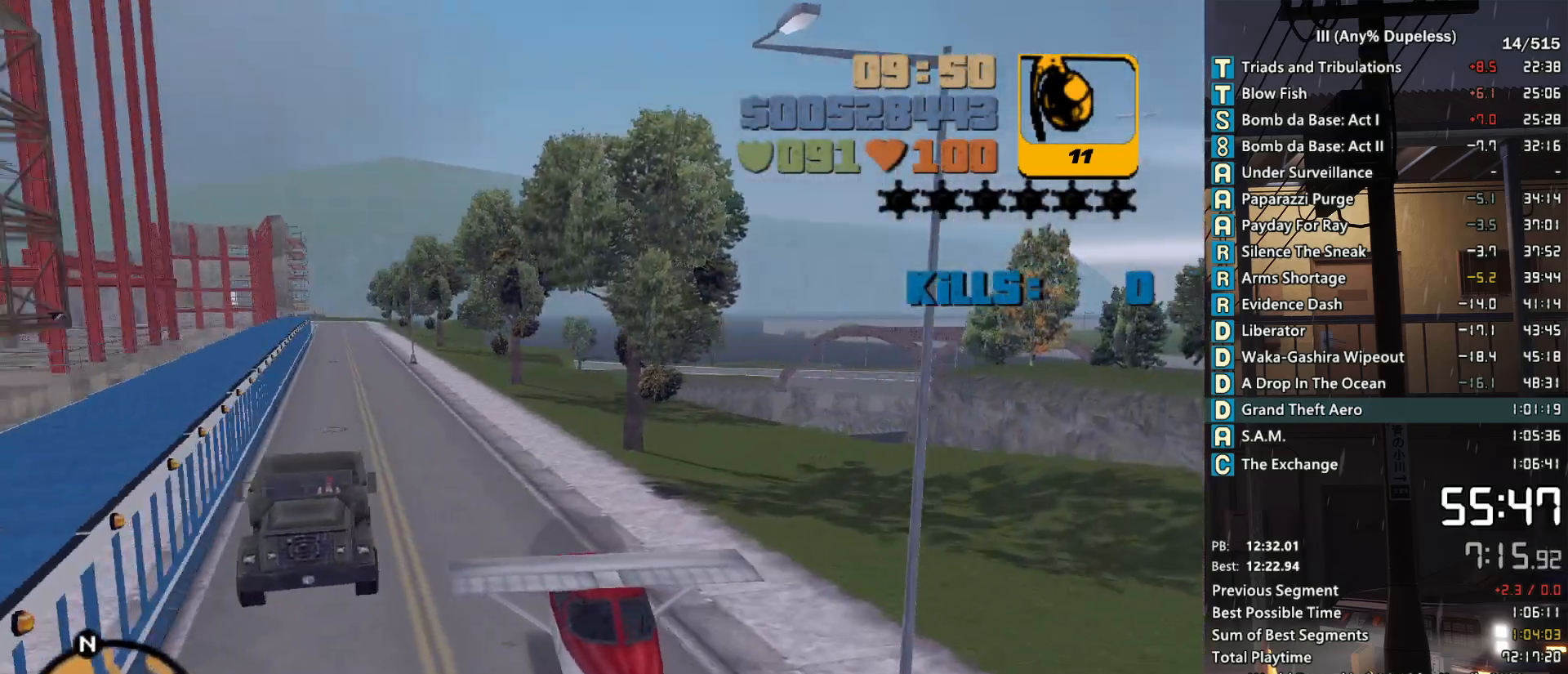
{"keys": ["down", "w"], "mouse": [], "events": []}
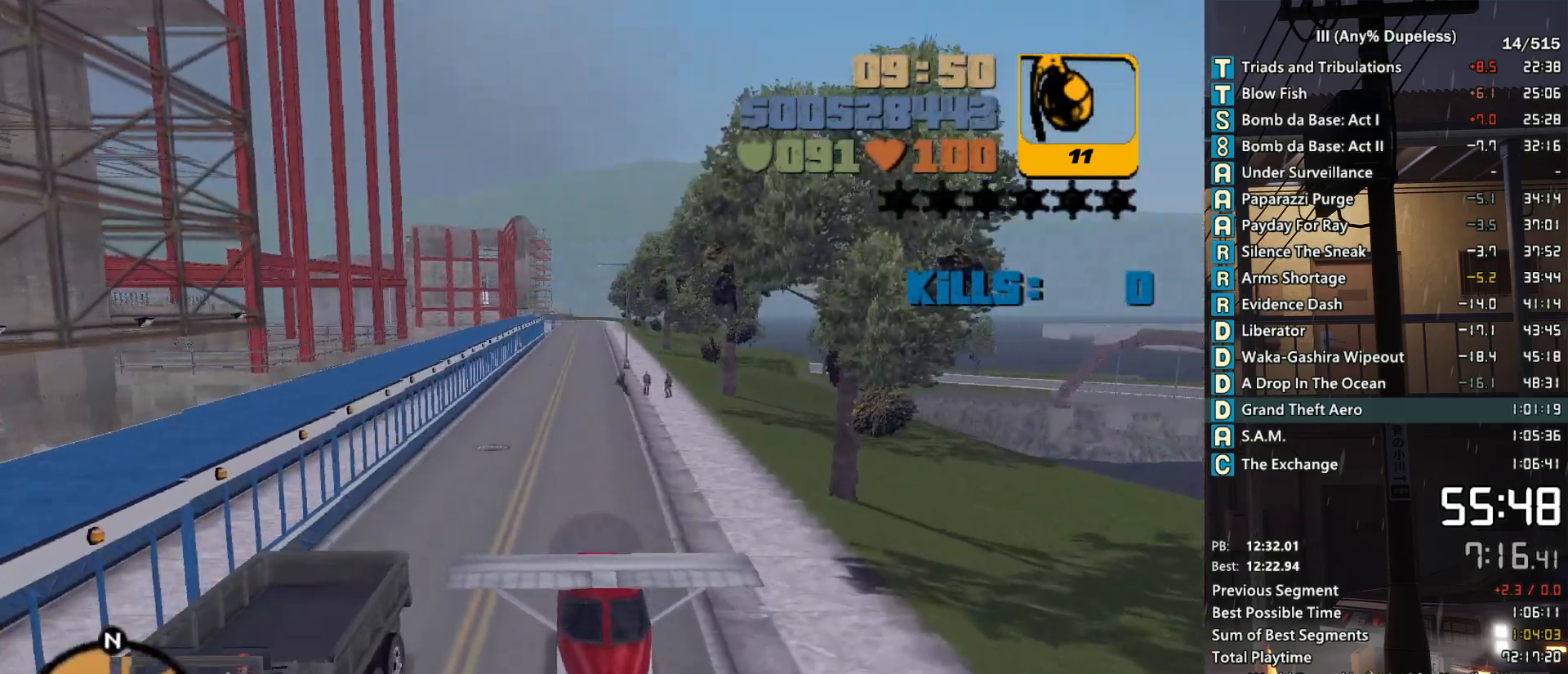
{"keys": ["down", "w"], "mouse": [], "events": []}
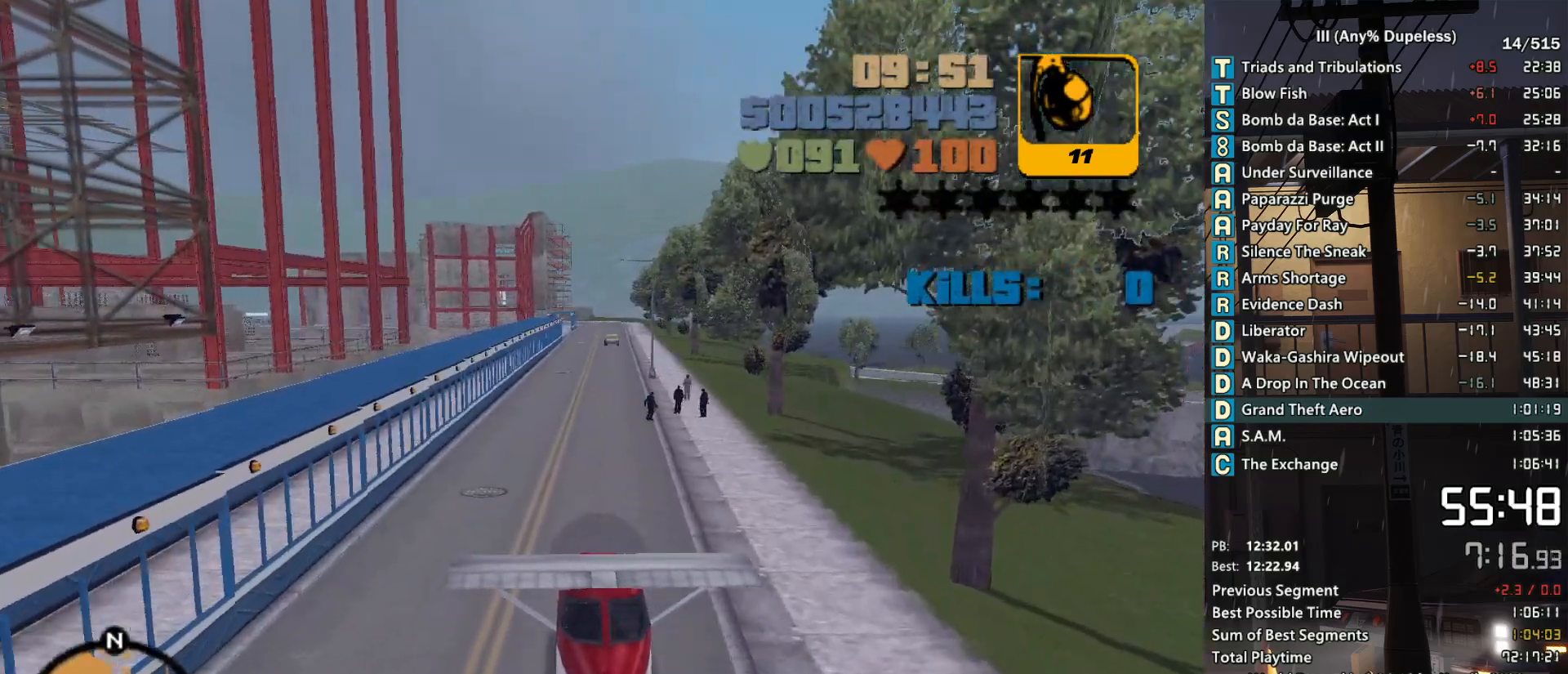
{"keys": ["down", "w"], "mouse": [], "events": [[216, "d", "down"], [250, "d", "up"]]}